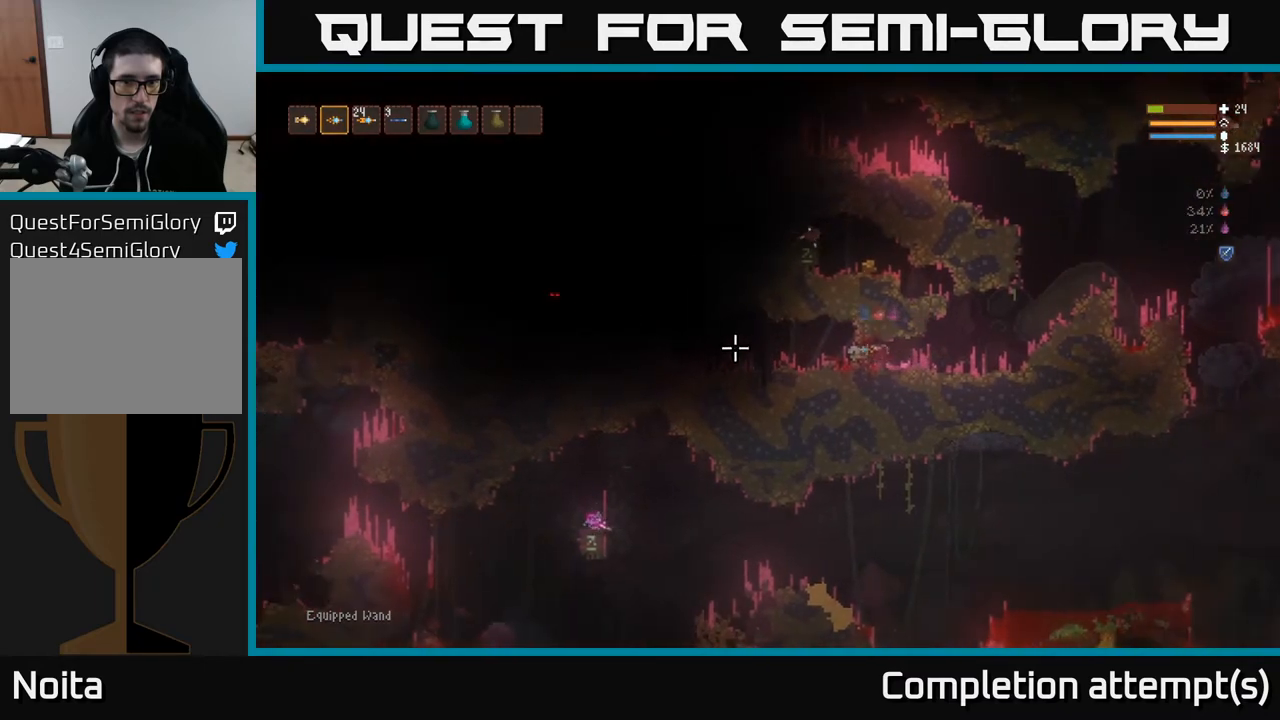
Gameplay with a controller (Xbox layout); each line is a JSON object with the inputs held at the frame after it. "events" lists button and stick changes between this image and that frame as [ms after this image, input, new state], when the widget could be followed in between.
{"buttons": [], "left_stick": "left", "right_stick": "left", "events": []}
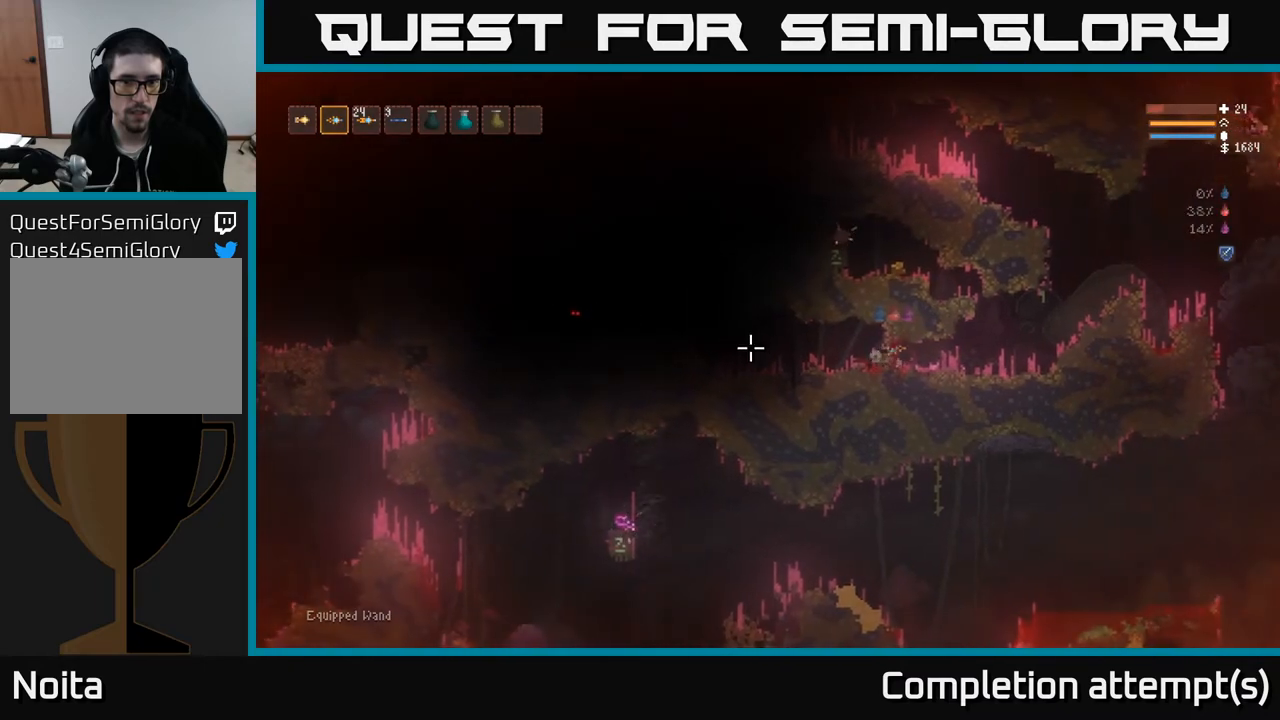
{"buttons": [], "left_stick": "right", "right_stick": "left", "events": [[83, "left_stick", "center"], [167, "left_stick", "right"]]}
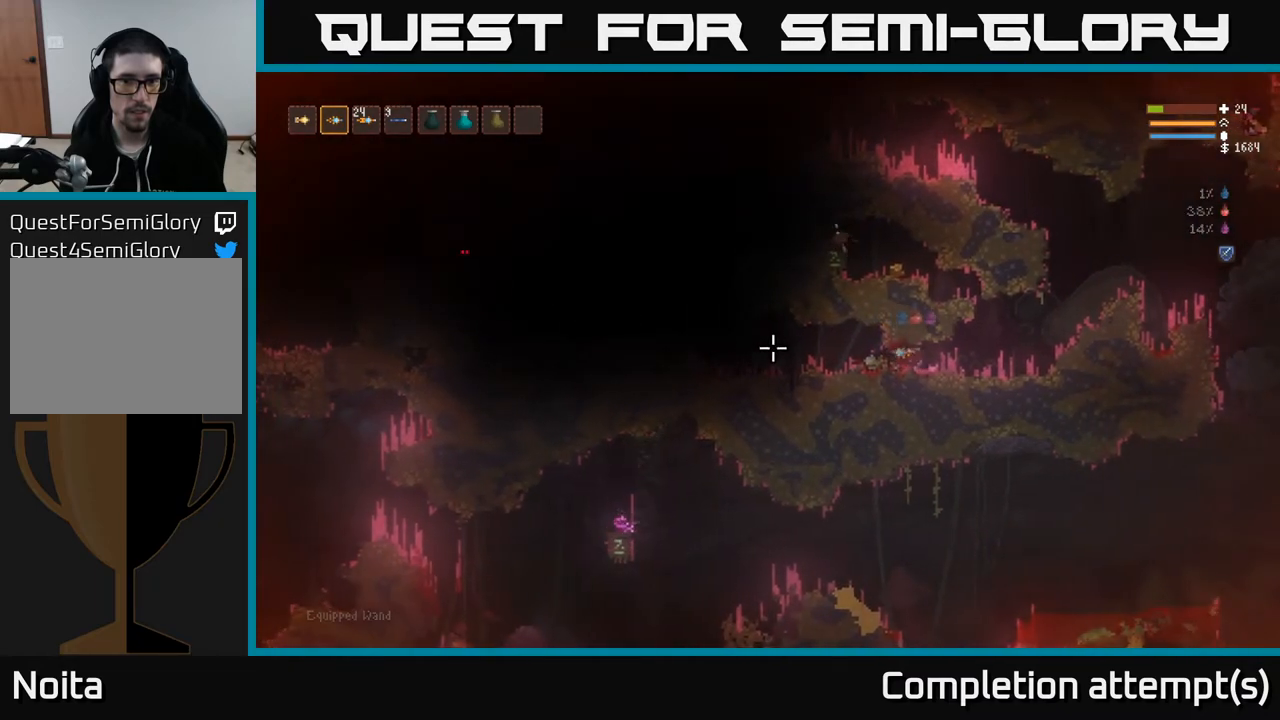
{"buttons": [], "left_stick": "center", "right_stick": "left", "events": [[250, "left_stick", "center"]]}
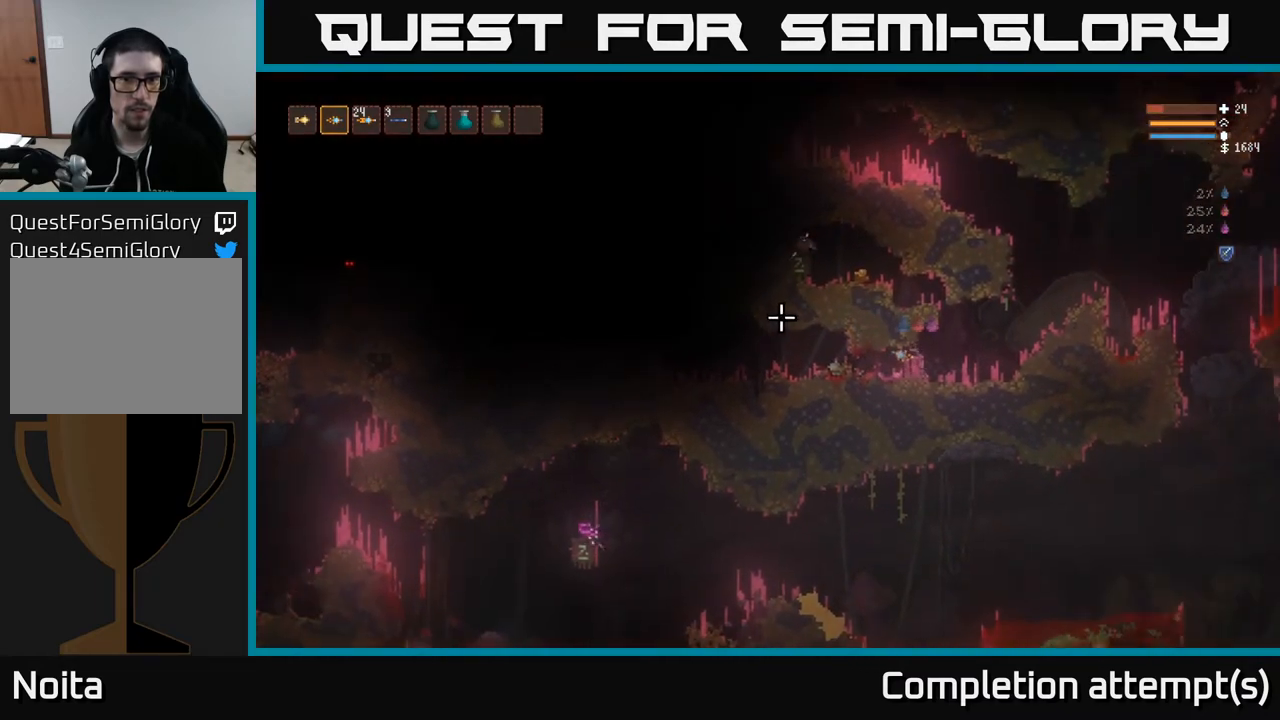
{"buttons": [], "left_stick": "right", "right_stick": "up-right", "events": [[133, "left_stick", "right"], [200, "right_stick", "up"], [350, "right_stick", "up-right"]]}
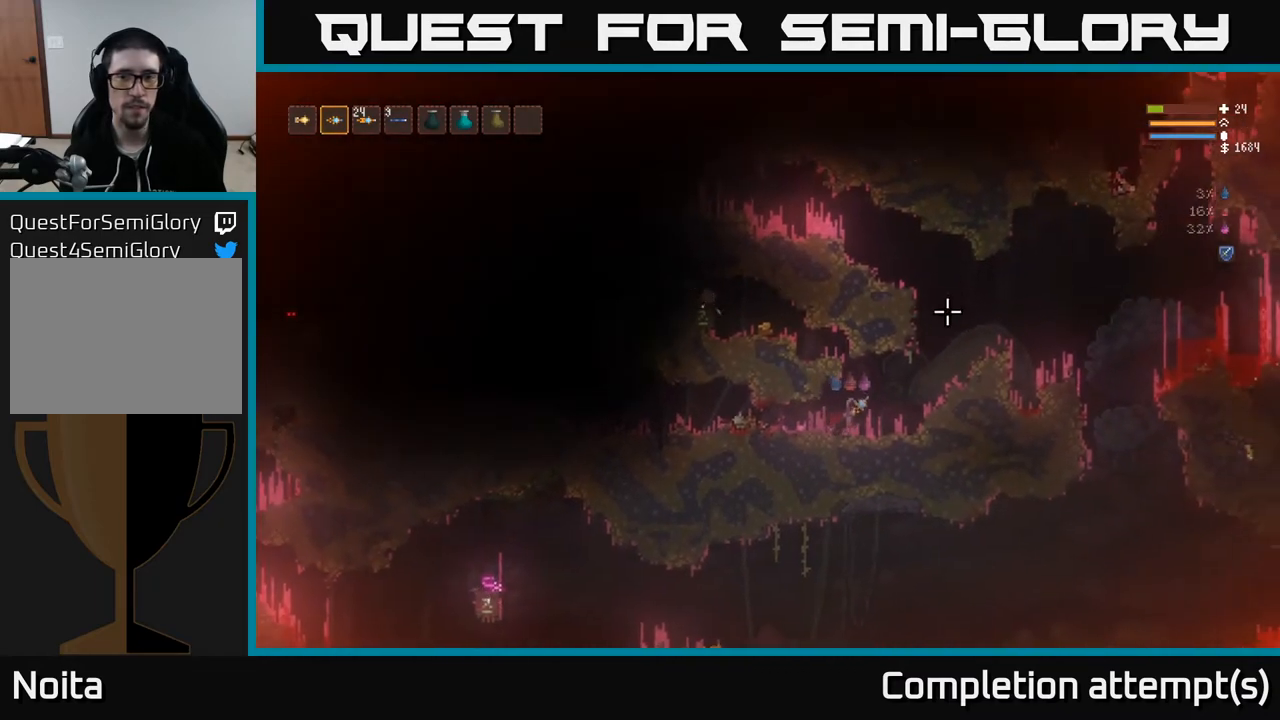
{"buttons": [], "left_stick": "right", "right_stick": "up-right", "events": [[133, "L2", "down"], [450, "L2", "up"]]}
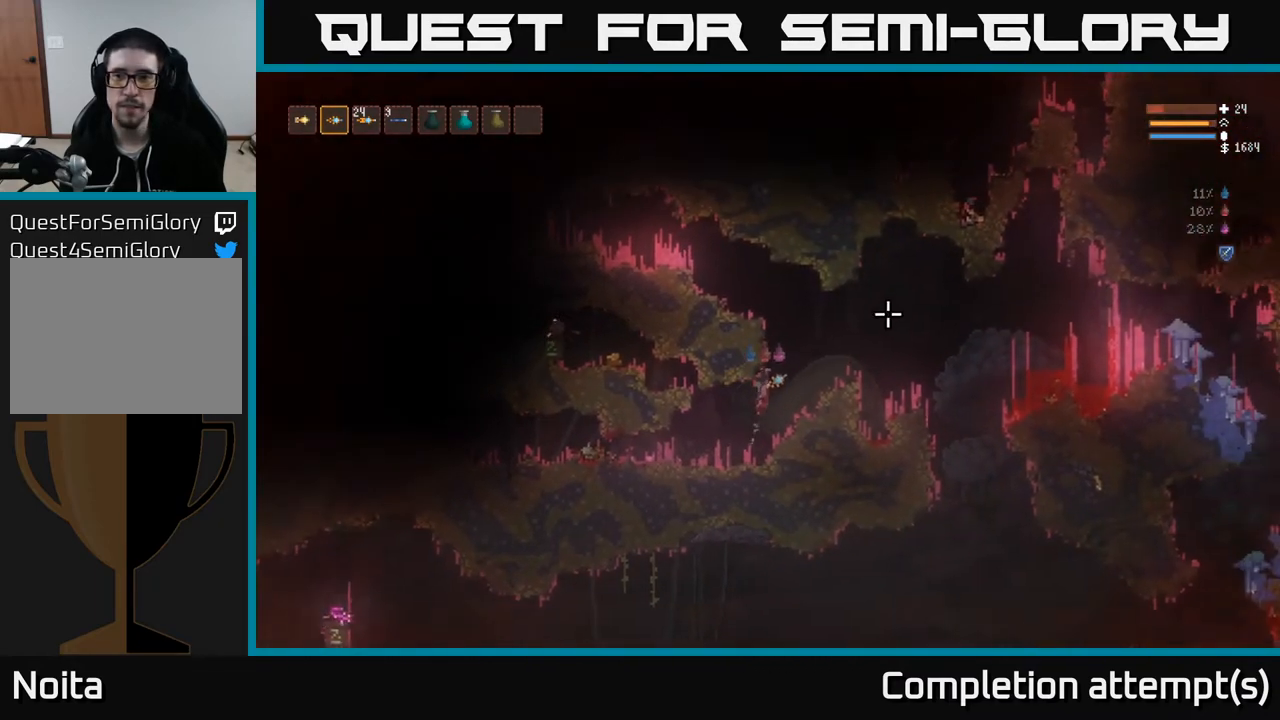
{"buttons": ["L2"], "left_stick": "right", "right_stick": "up-right", "events": [[467, "L2", "down"]]}
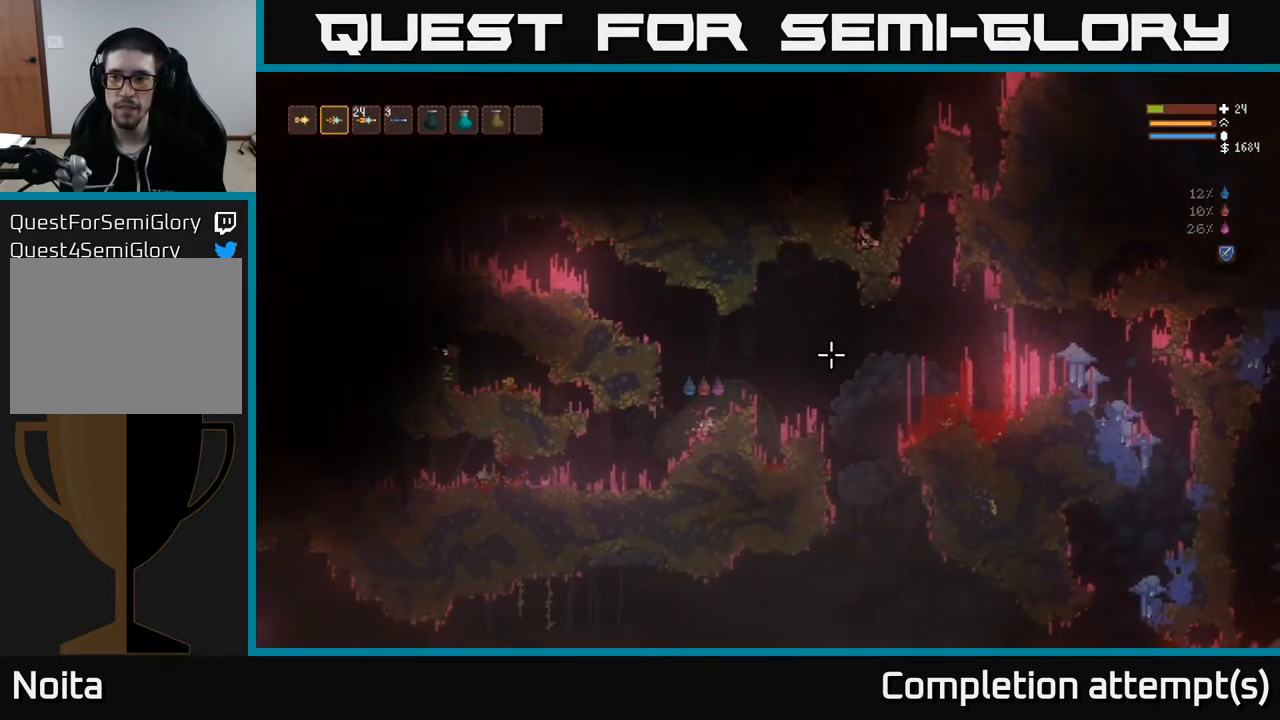
{"buttons": [], "left_stick": "right", "right_stick": "up-right", "events": [[283, "L2", "up"]]}
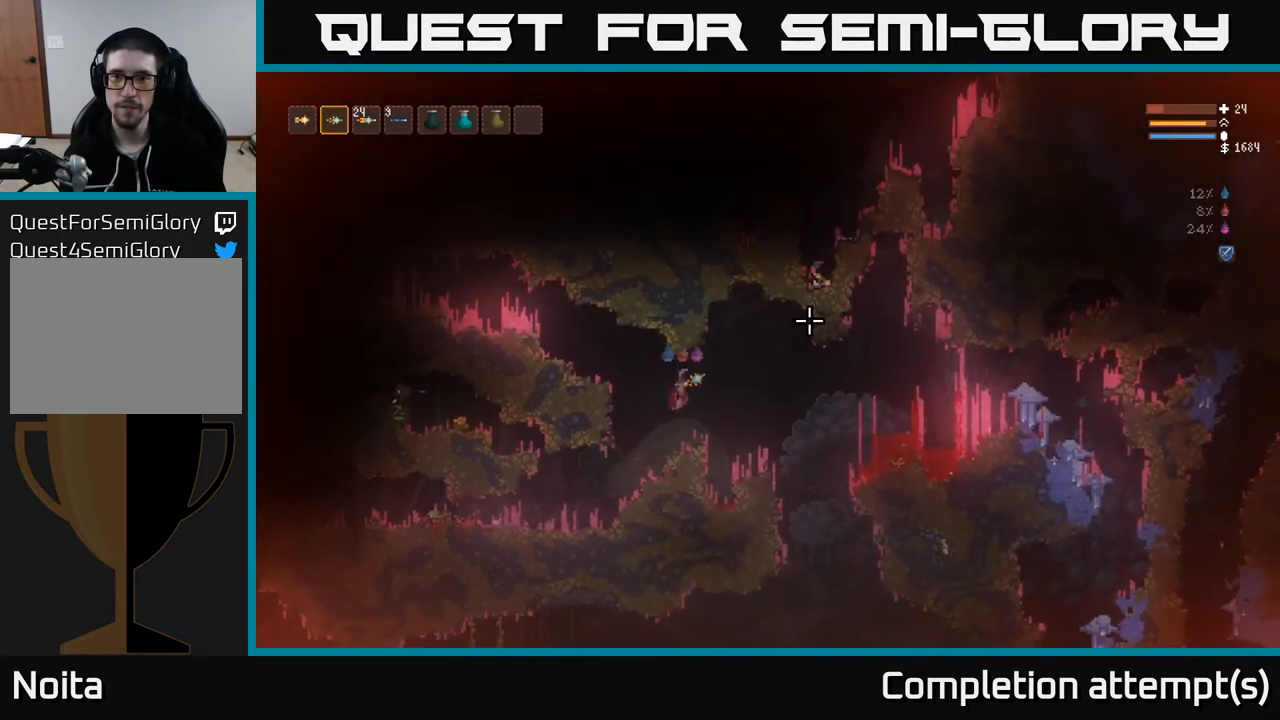
{"buttons": ["L2"], "left_stick": "right", "right_stick": "up-right", "events": [[367, "L2", "down"]]}
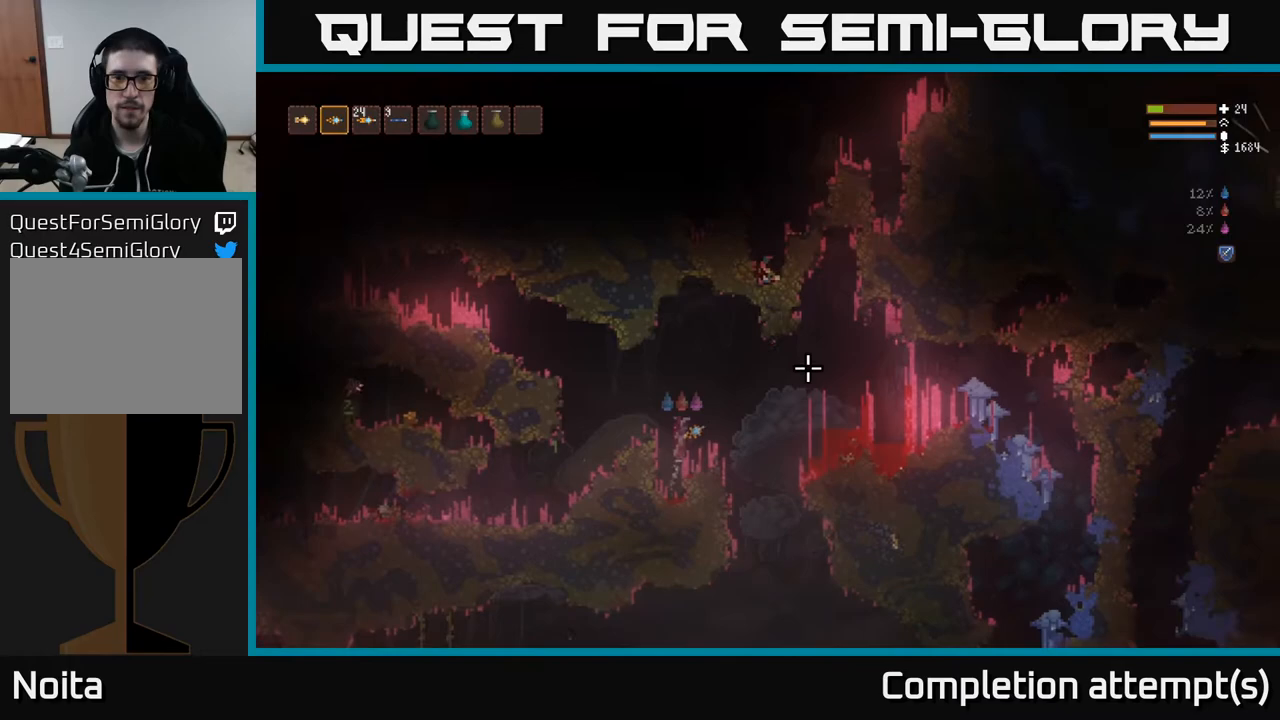
{"buttons": [], "left_stick": "right", "right_stick": "up-right", "events": [[117, "L2", "up"]]}
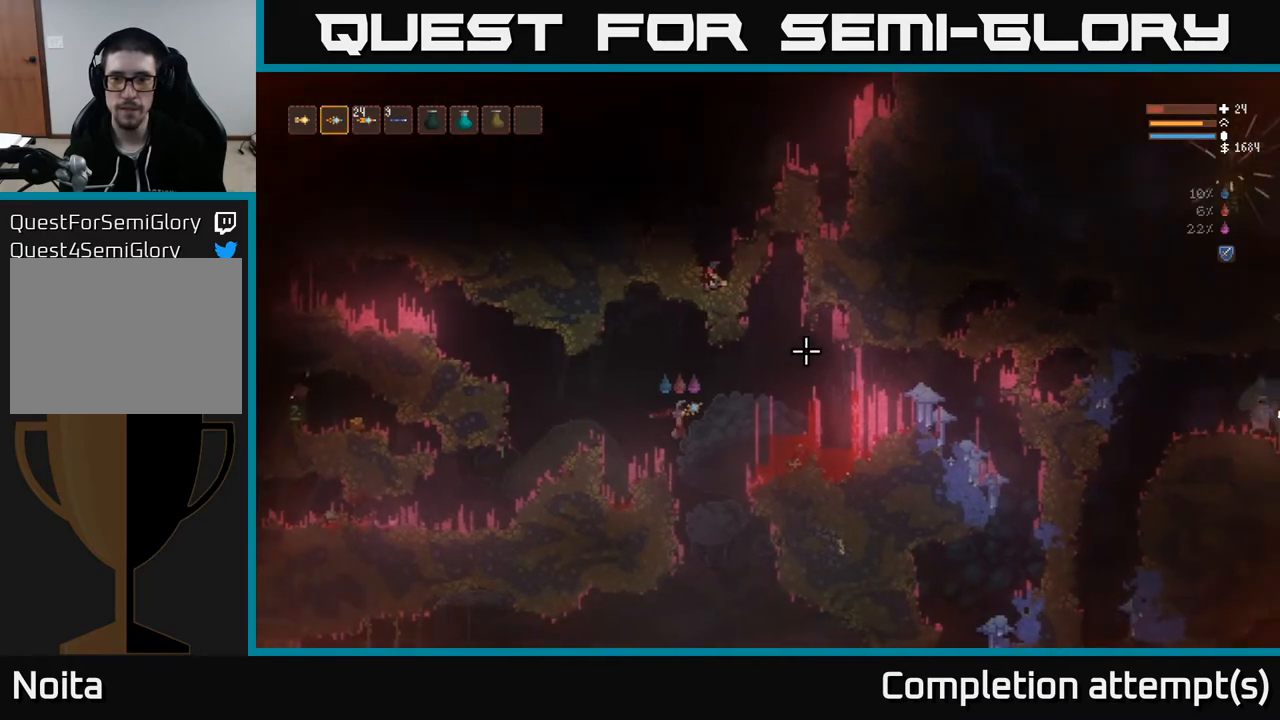
{"buttons": [], "left_stick": "right", "right_stick": "up-right", "events": [[100, "L2", "down"], [233, "L2", "up"]]}
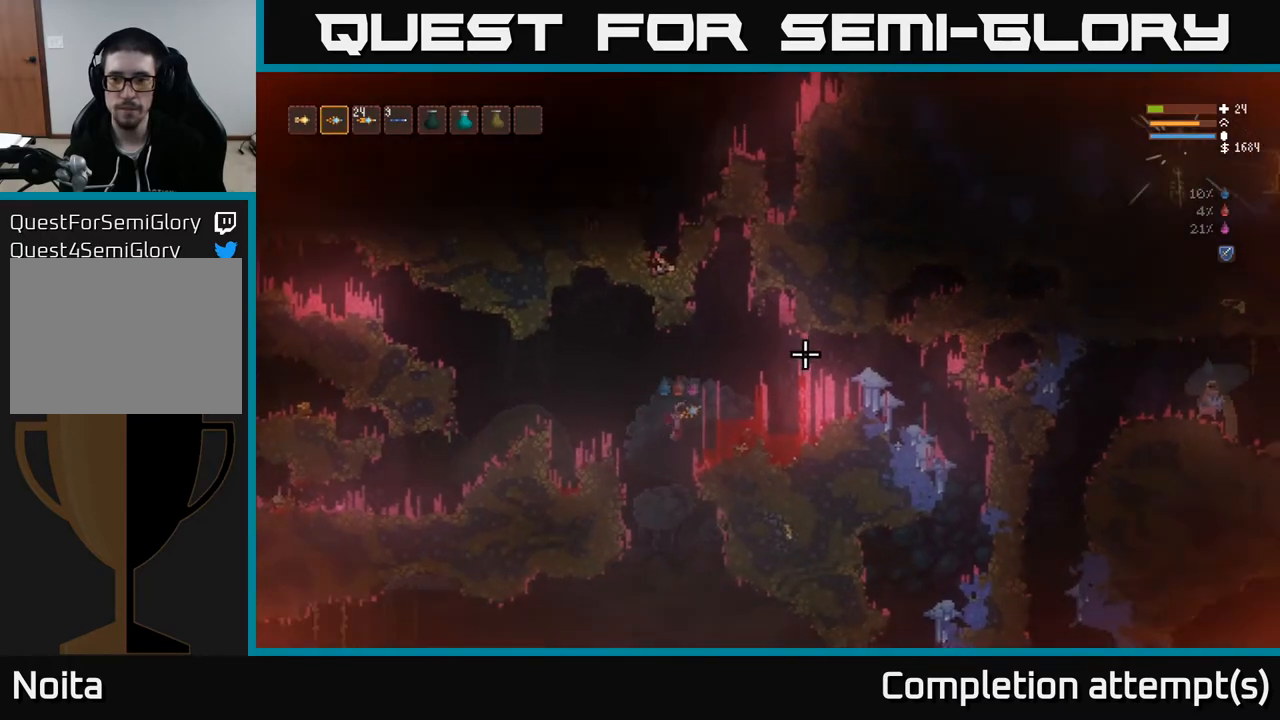
{"buttons": [], "left_stick": "right", "right_stick": "down-right", "events": [[50, "L2", "down"], [200, "L2", "up"], [250, "right_stick", "right"], [450, "right_stick", "down-right"]]}
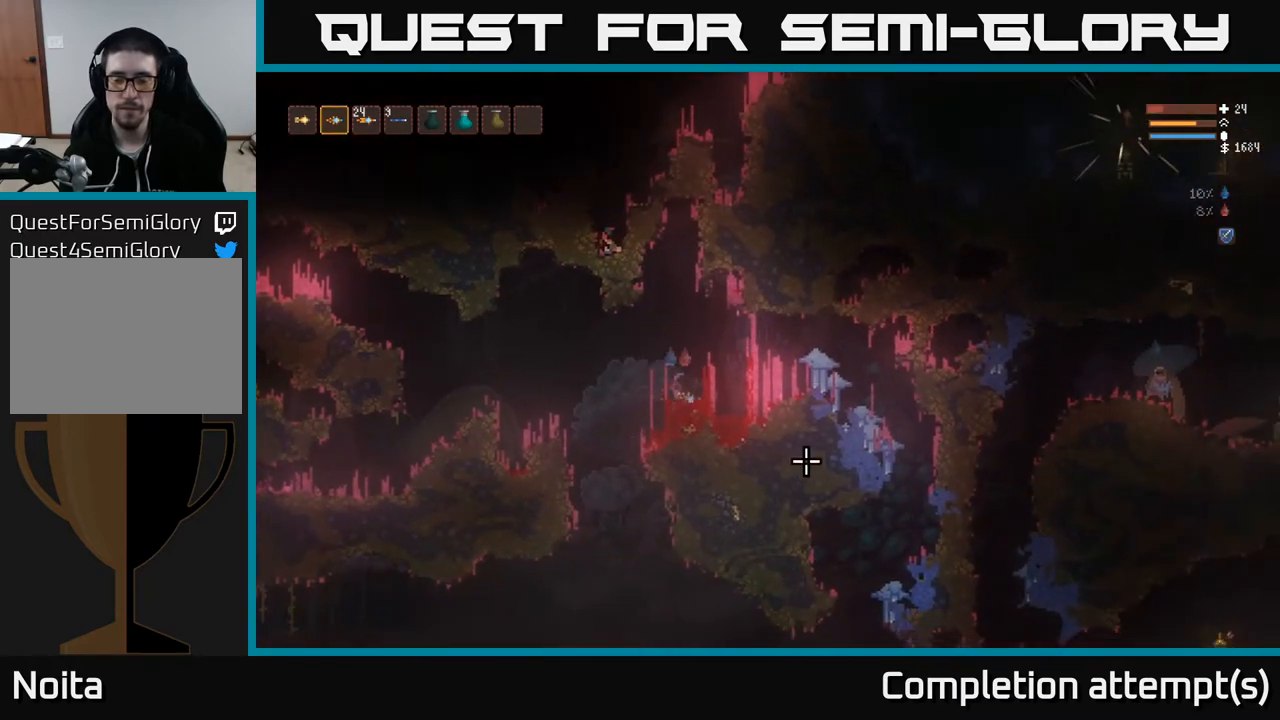
{"buttons": [], "left_stick": "center", "right_stick": "down-right", "events": [[33, "left_stick", "center"]]}
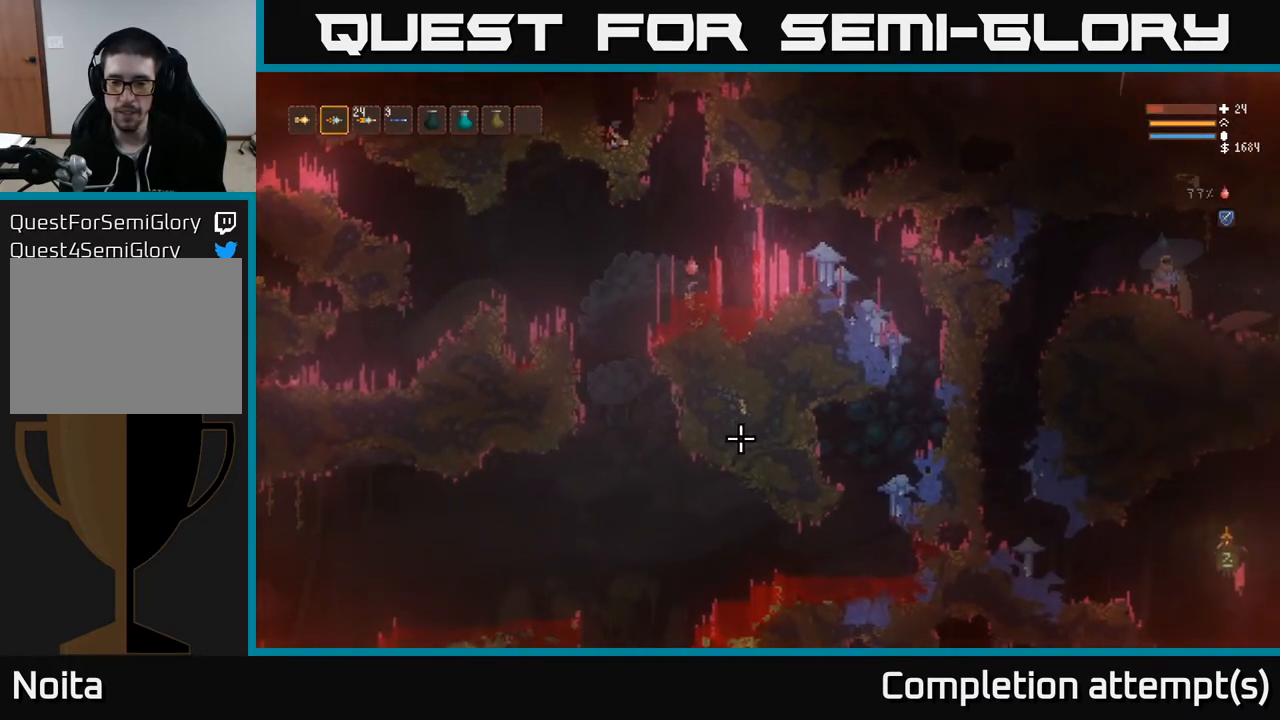
{"buttons": [], "left_stick": "left", "right_stick": "down-right", "events": [[33, "left_stick", "left"]]}
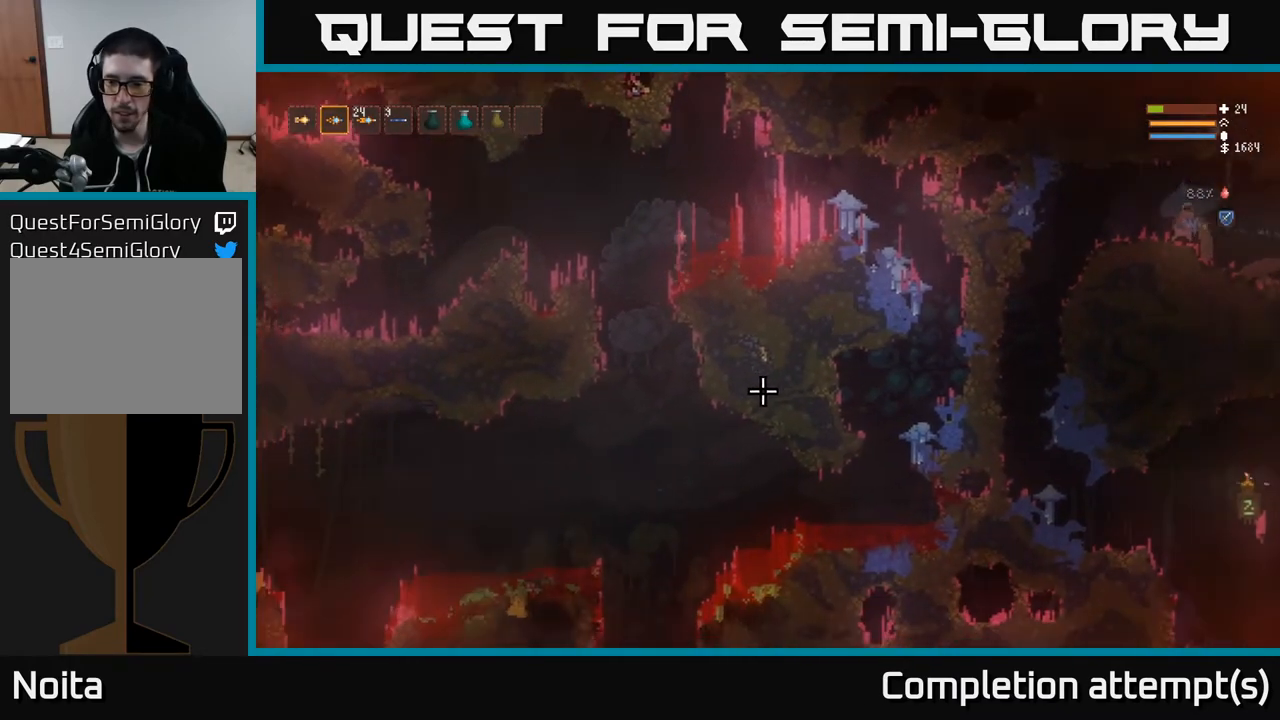
{"buttons": [], "left_stick": "center", "right_stick": "down-right", "events": [[217, "left_stick", "center"], [333, "left_stick", "right"], [483, "left_stick", "center"]]}
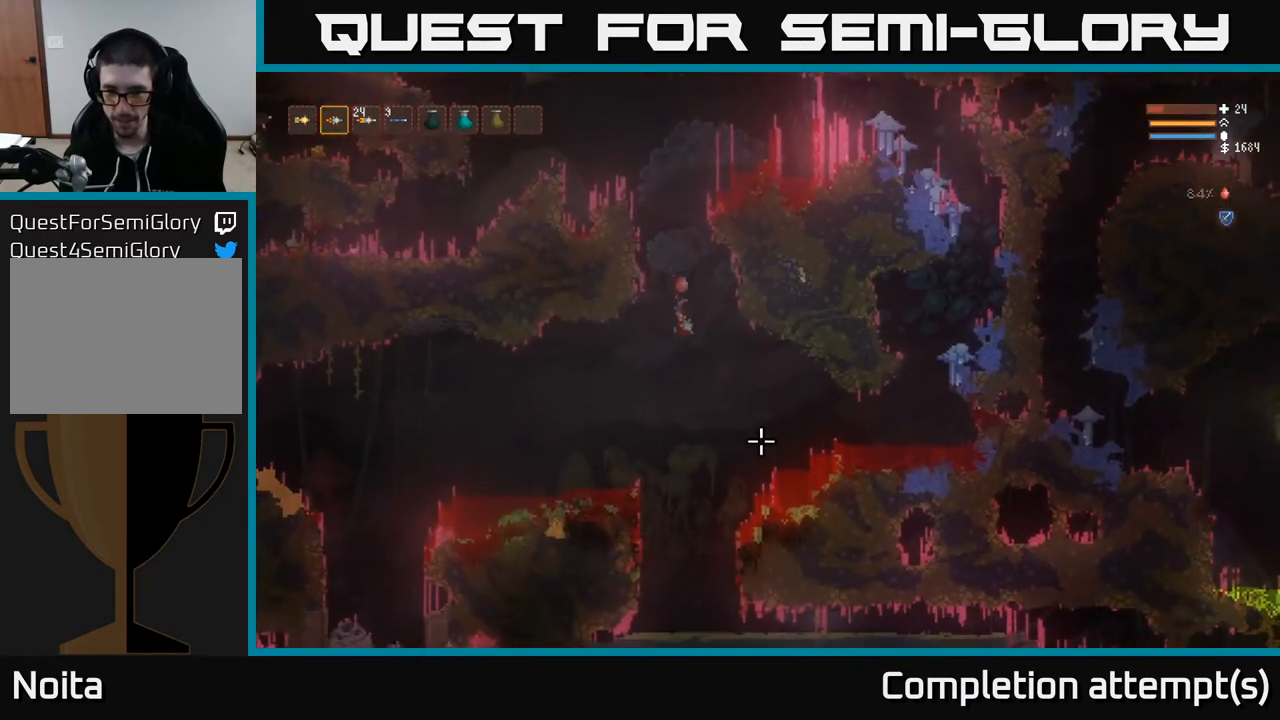
{"buttons": [], "left_stick": "center", "right_stick": "down-right", "events": [[250, "left_stick", "right"], [317, "L2", "down"], [417, "L2", "up"], [417, "left_stick", "center"]]}
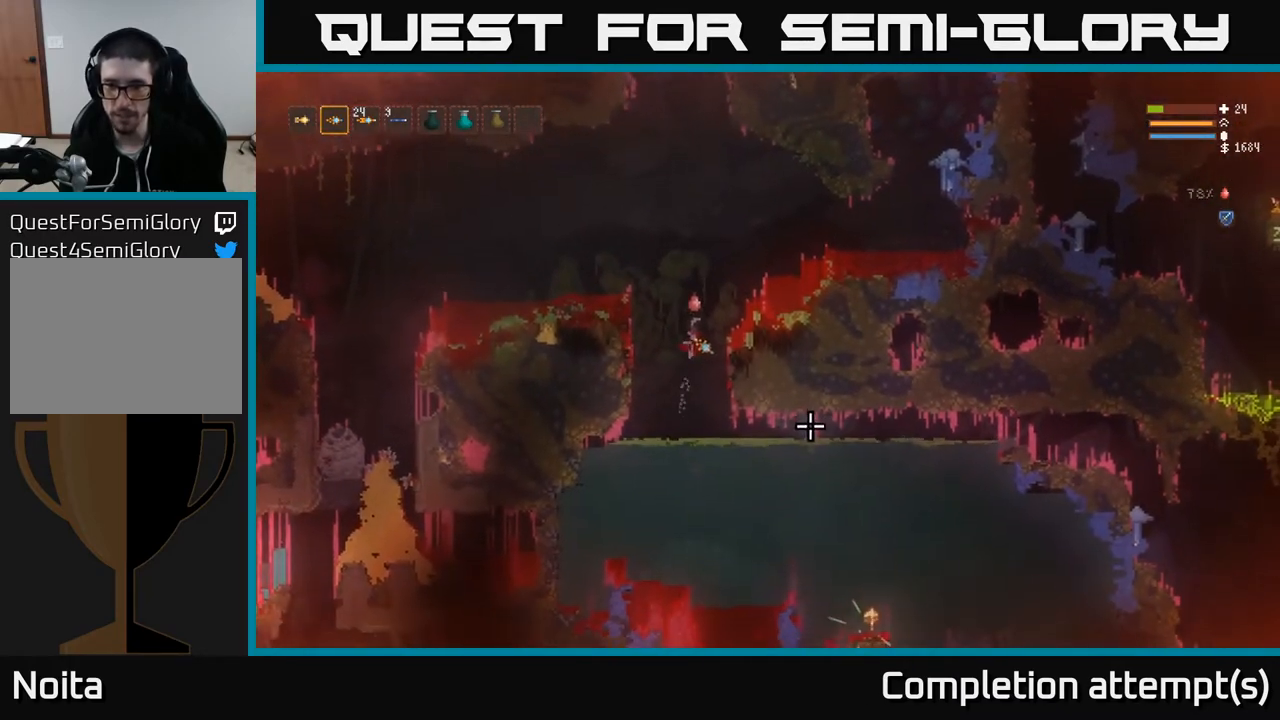
{"buttons": [], "left_stick": "right", "right_stick": "down-right", "events": [[50, "left_stick", "right"]]}
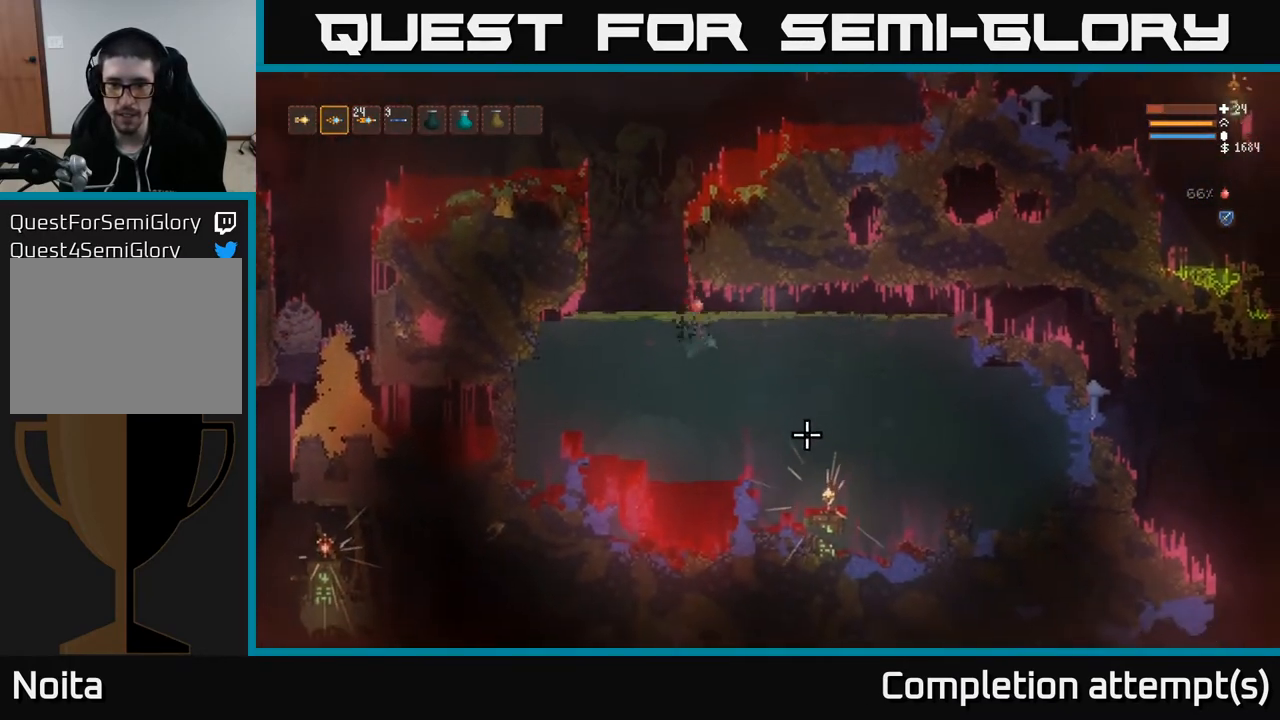
{"buttons": [], "left_stick": "right", "right_stick": "down-right", "events": []}
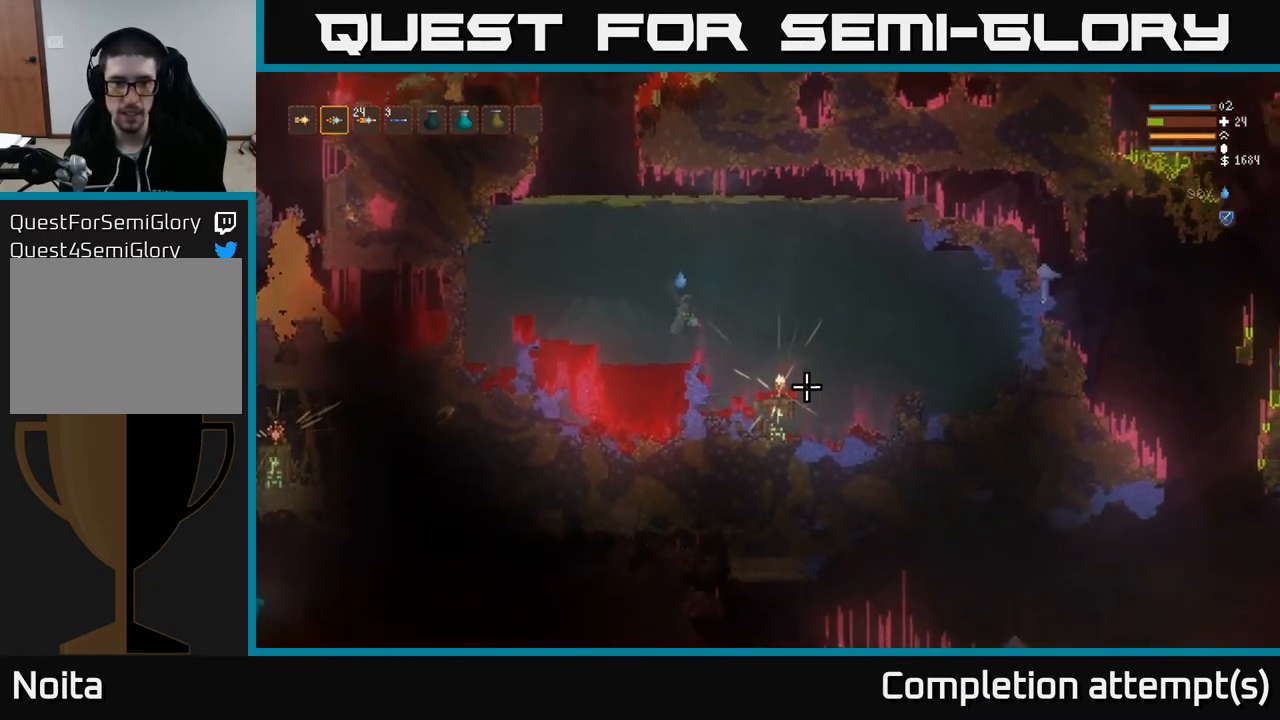
{"buttons": ["L2"], "left_stick": "right", "right_stick": "right", "events": [[50, "L2", "down"], [67, "right_stick", "right"]]}
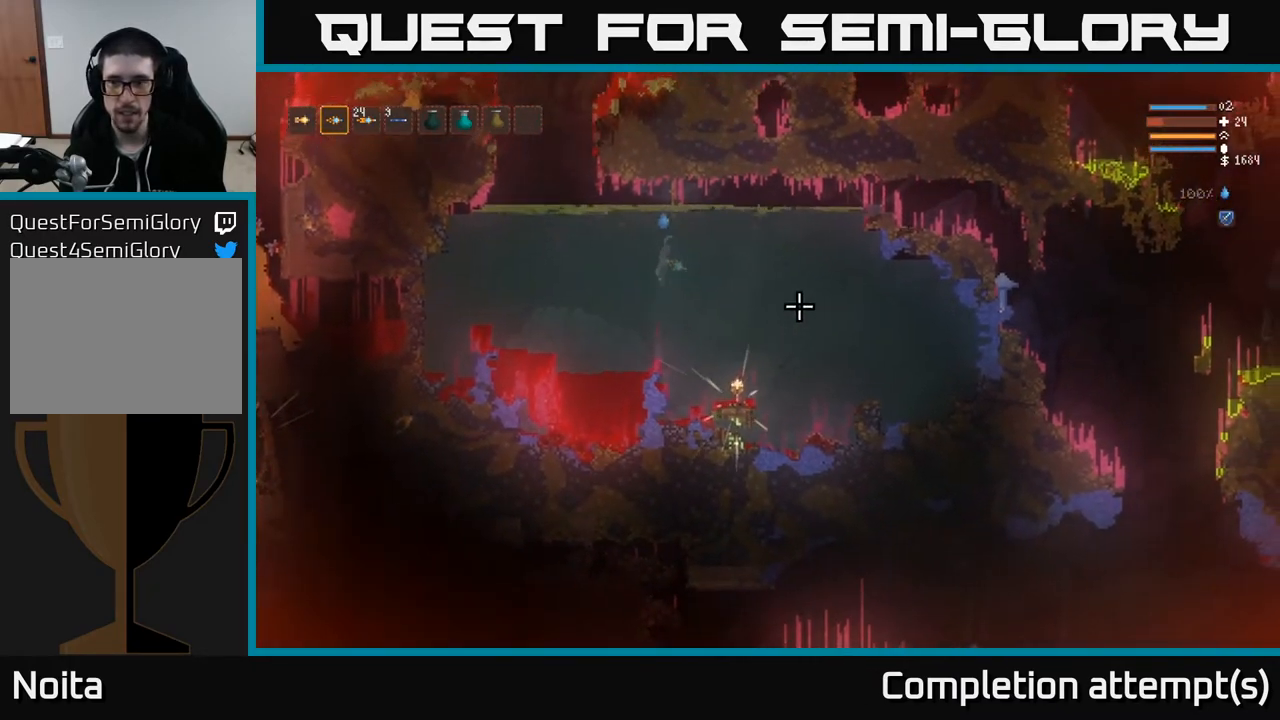
{"buttons": [], "left_stick": "right", "right_stick": "right", "events": [[417, "L2", "up"]]}
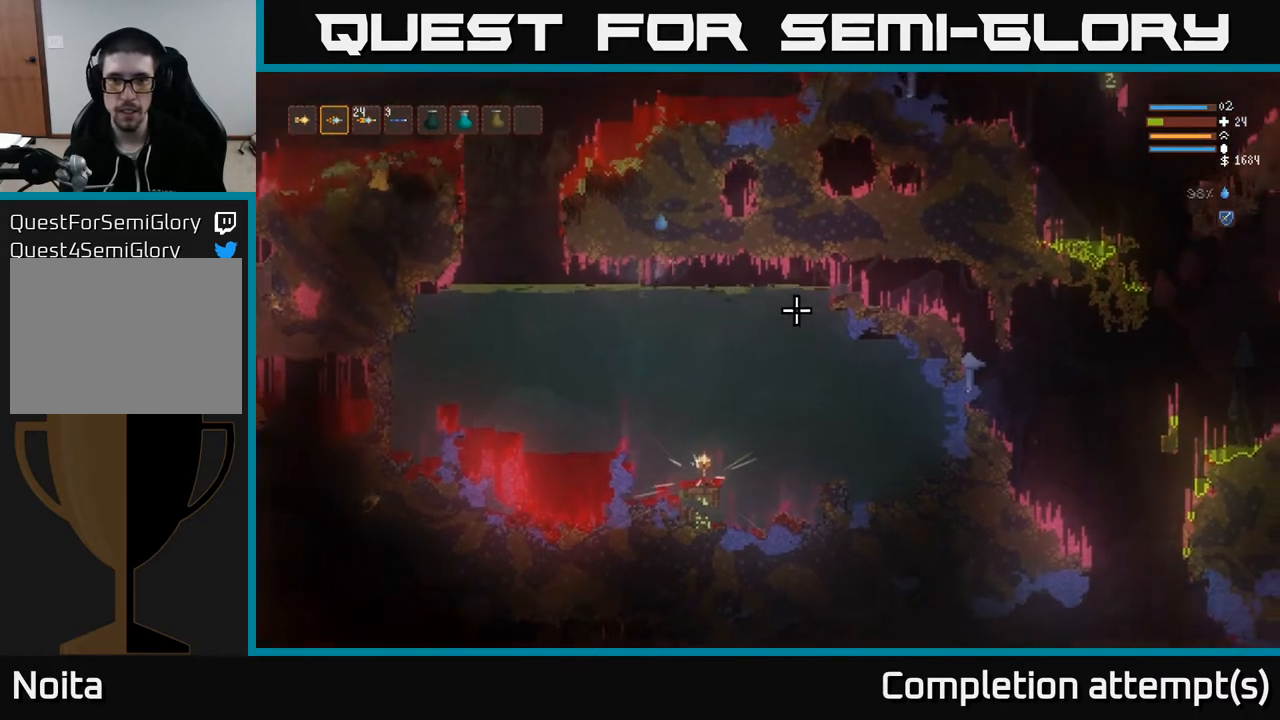
{"buttons": [], "left_stick": "right", "right_stick": "right", "events": []}
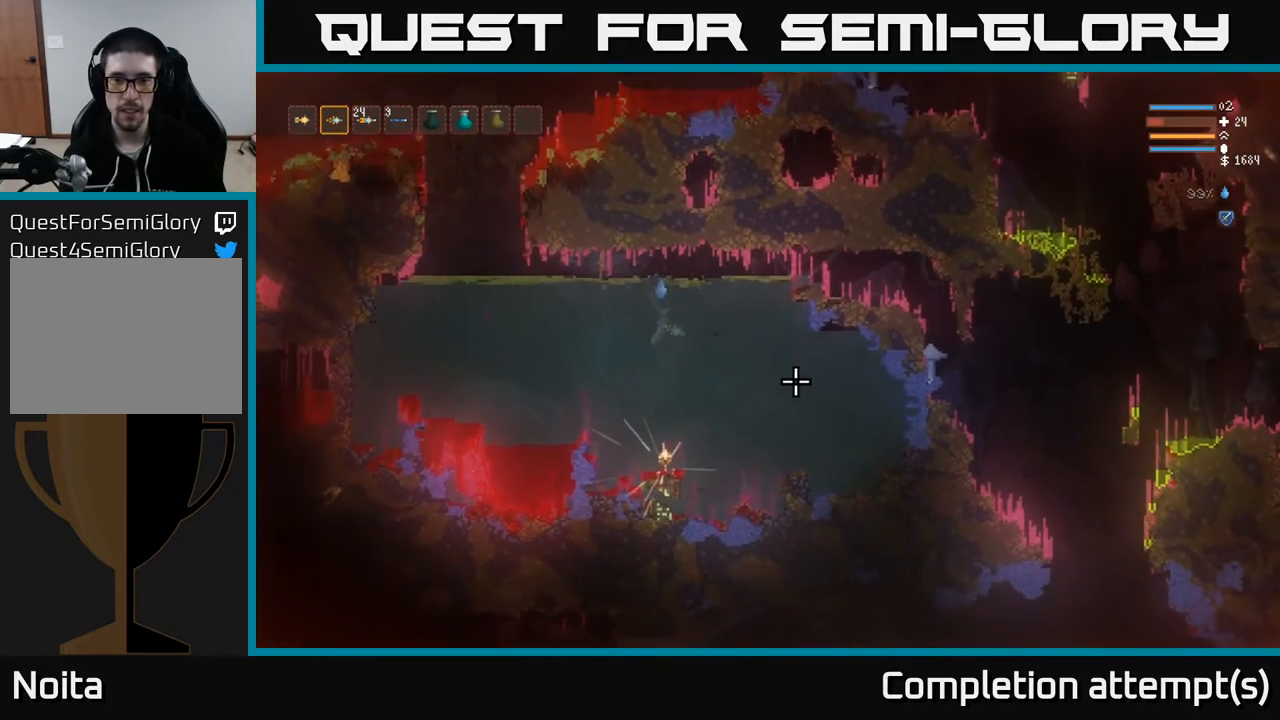
{"buttons": [], "left_stick": "right", "right_stick": "right", "events": [[33, "L2", "down"], [367, "L2", "up"]]}
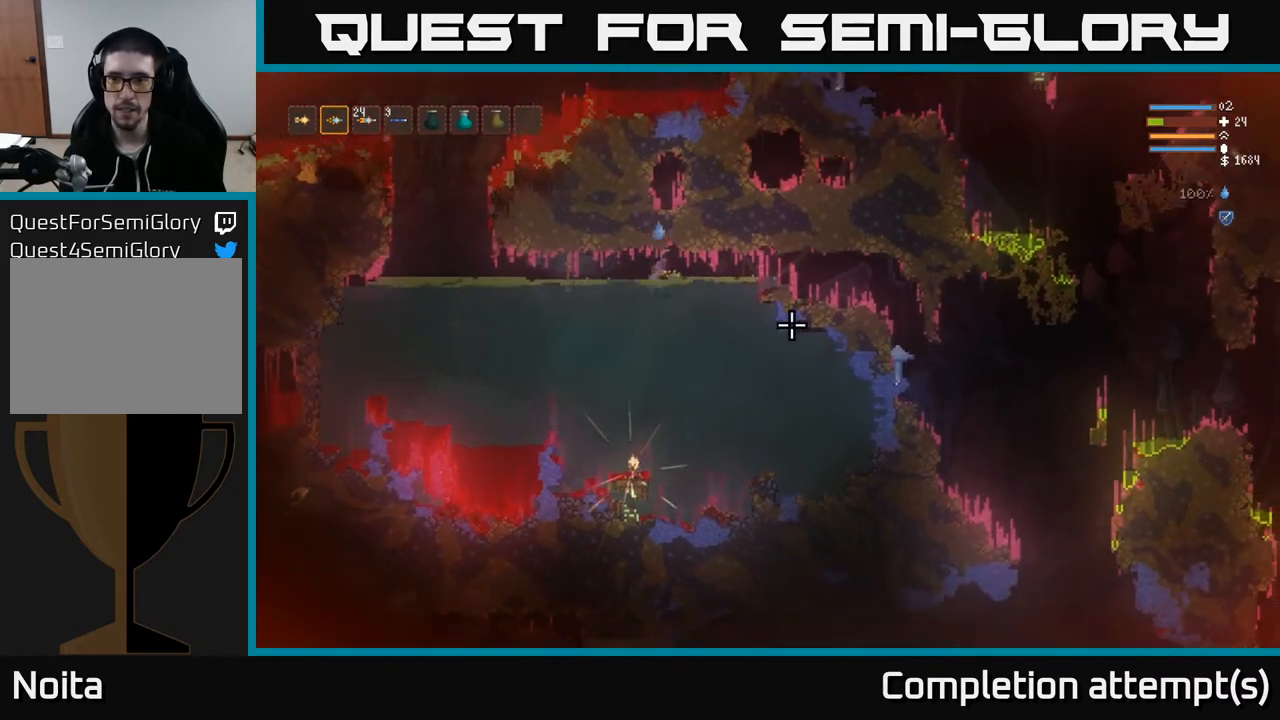
{"buttons": ["L2"], "left_stick": "right", "right_stick": "right", "events": [[383, "L2", "down"]]}
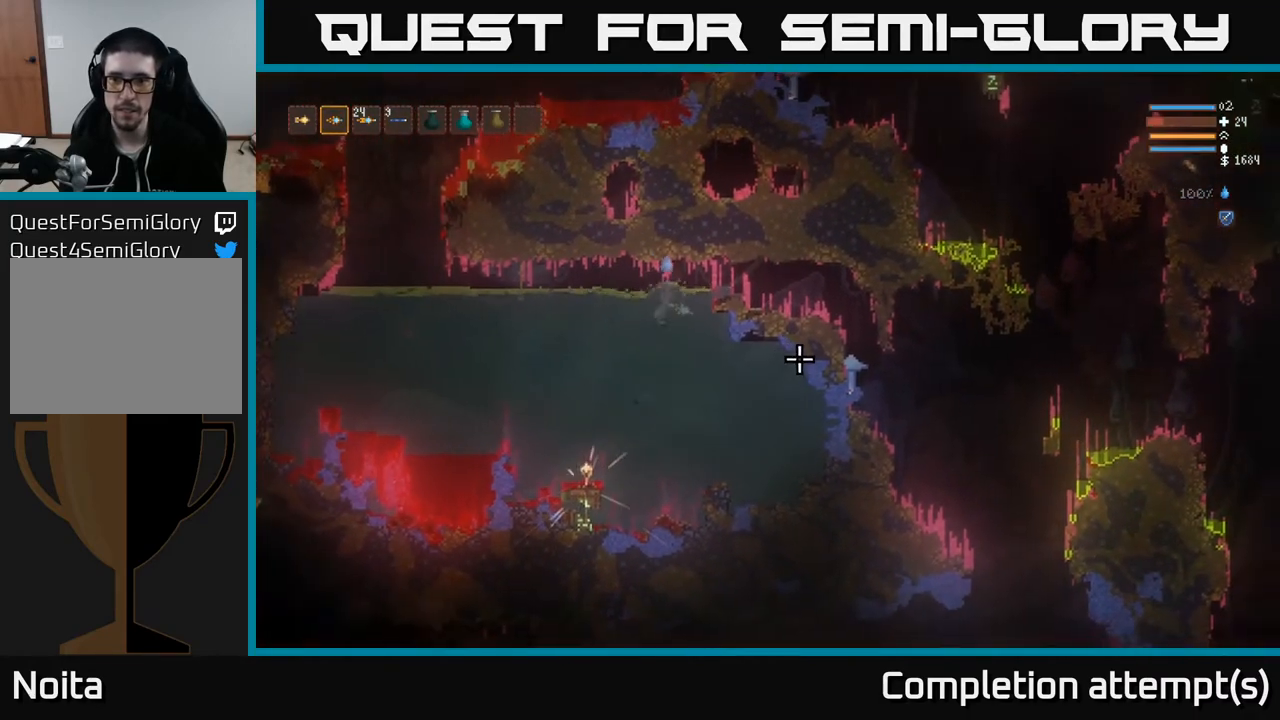
{"buttons": [], "left_stick": "right", "right_stick": "right", "events": [[67, "L2", "up"], [300, "L2", "down"], [450, "L2", "up"]]}
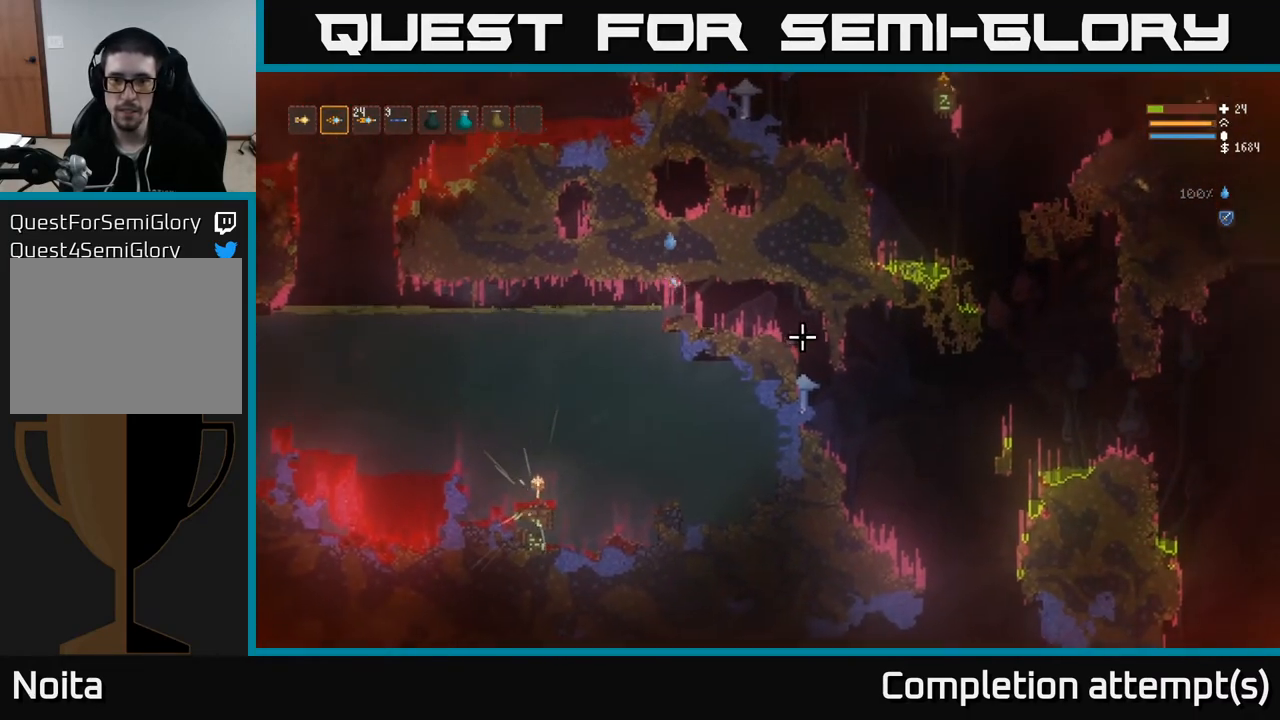
{"buttons": [], "left_stick": "right", "right_stick": "right", "events": []}
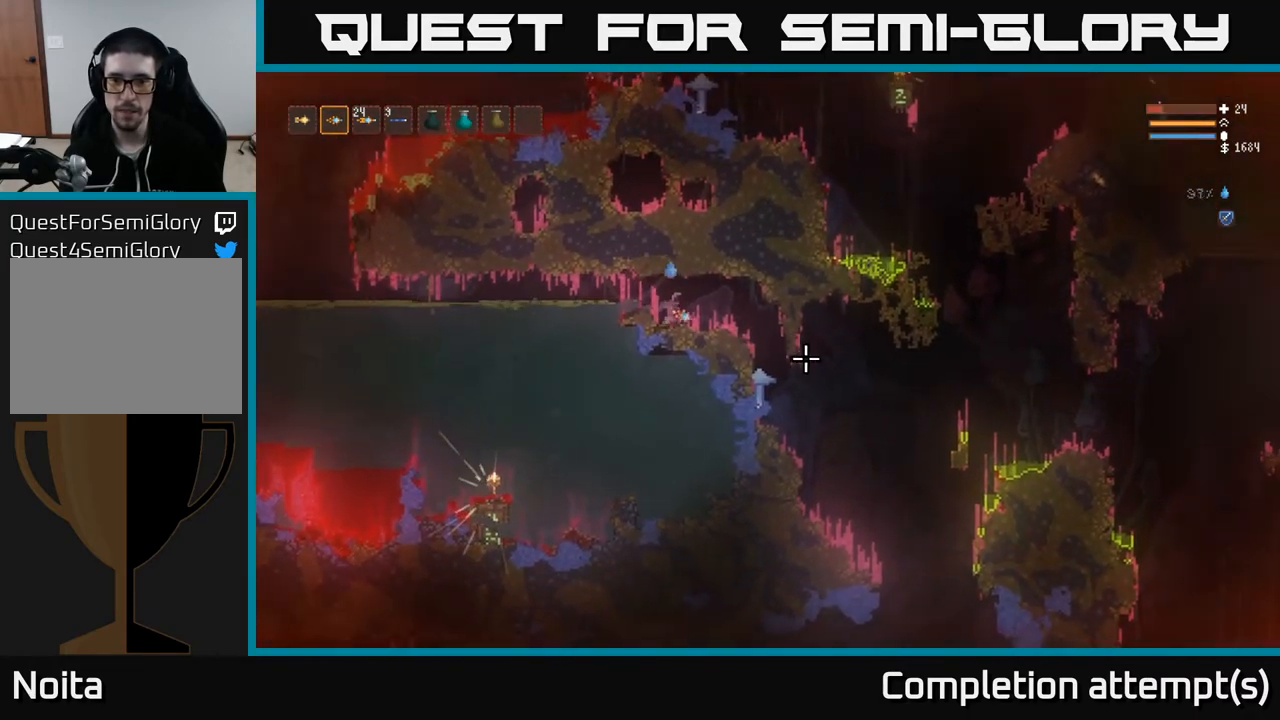
{"buttons": [], "left_stick": "right", "right_stick": "right", "events": []}
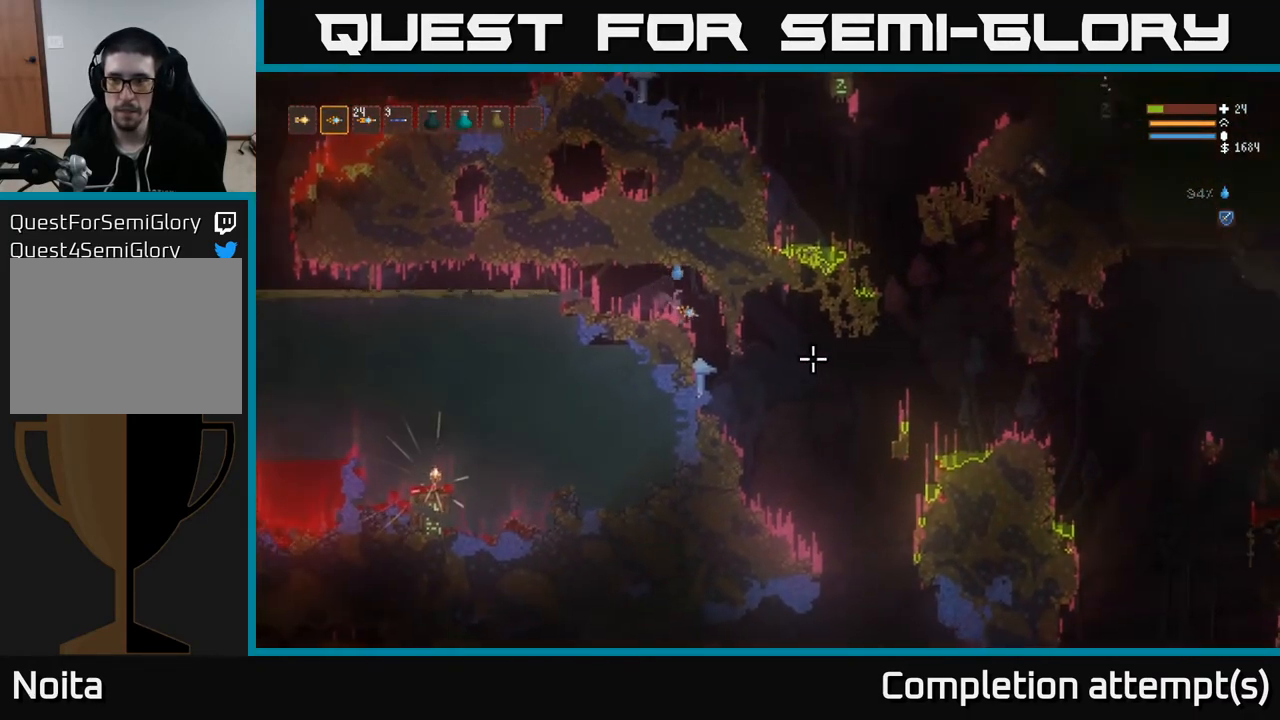
{"buttons": ["L2"], "left_stick": "right", "right_stick": "right", "events": [[450, "L2", "down"]]}
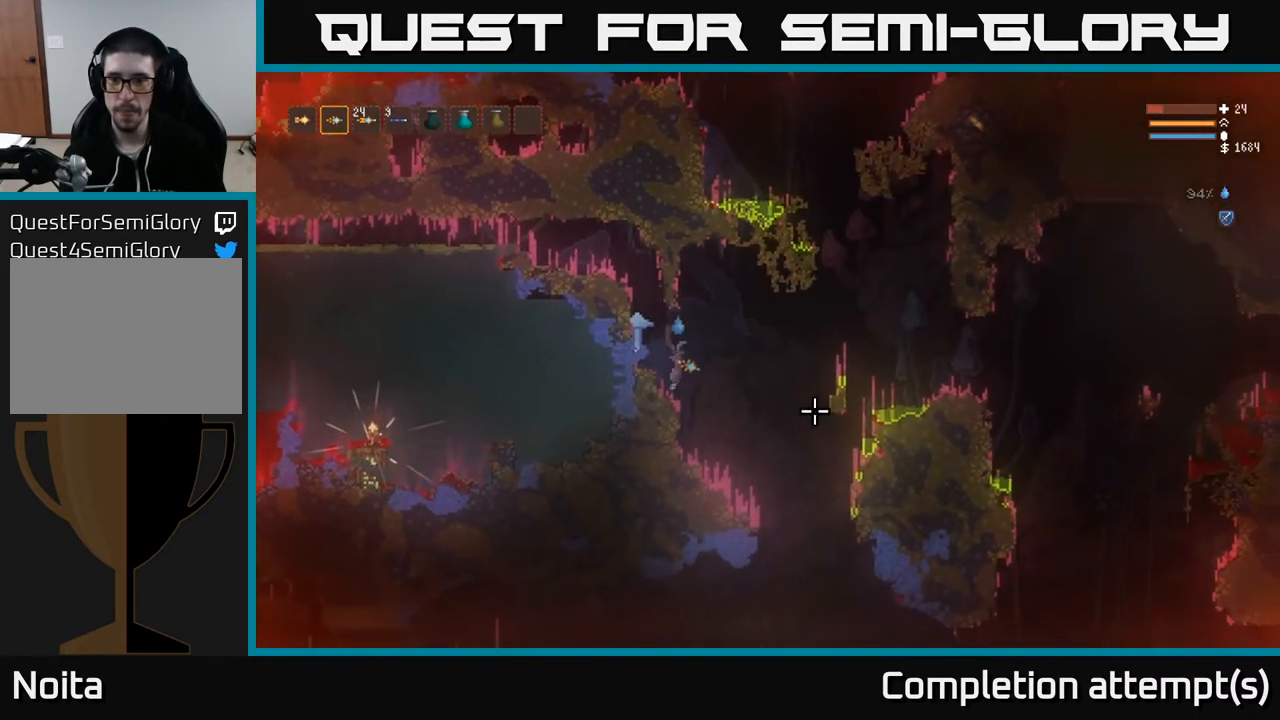
{"buttons": [], "left_stick": "right", "right_stick": "right", "events": [[33, "L2", "up"], [250, "L2", "down"], [367, "L2", "up"]]}
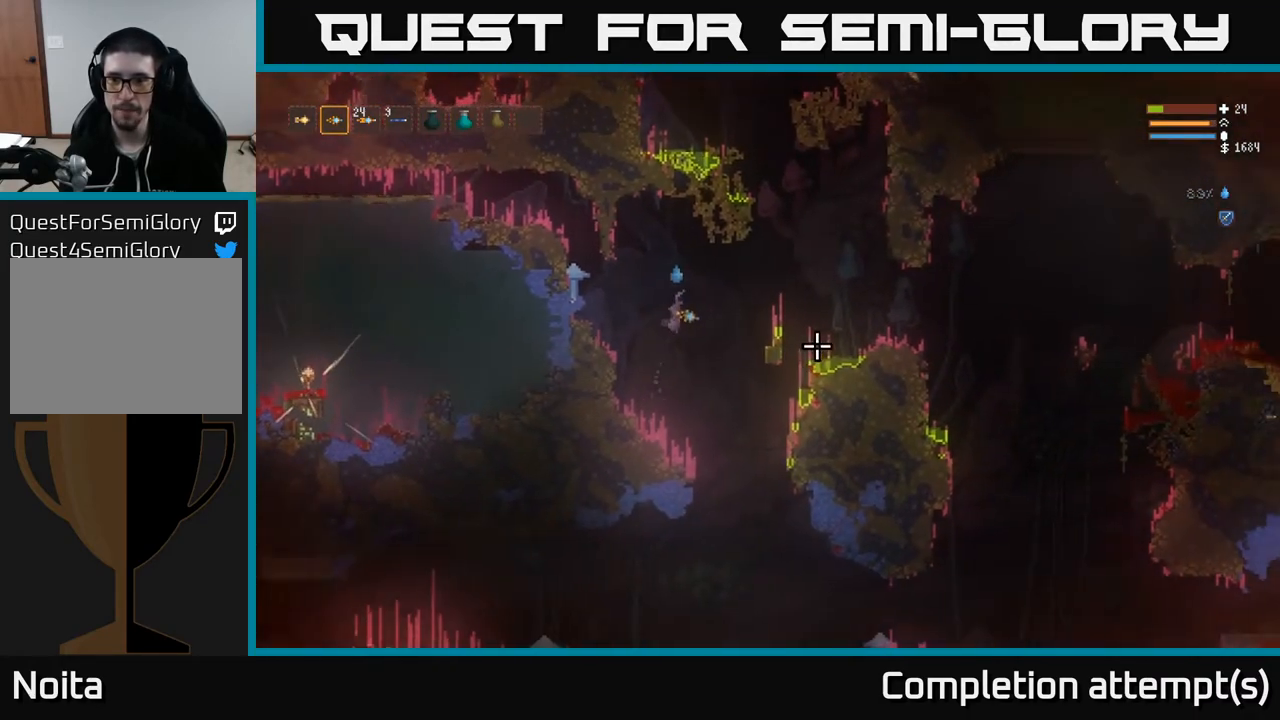
{"buttons": ["L2"], "left_stick": "right", "right_stick": "right", "events": [[17, "L2", "down"], [117, "L2", "up"], [250, "L2", "down"], [367, "L2", "up"], [500, "L2", "down"]]}